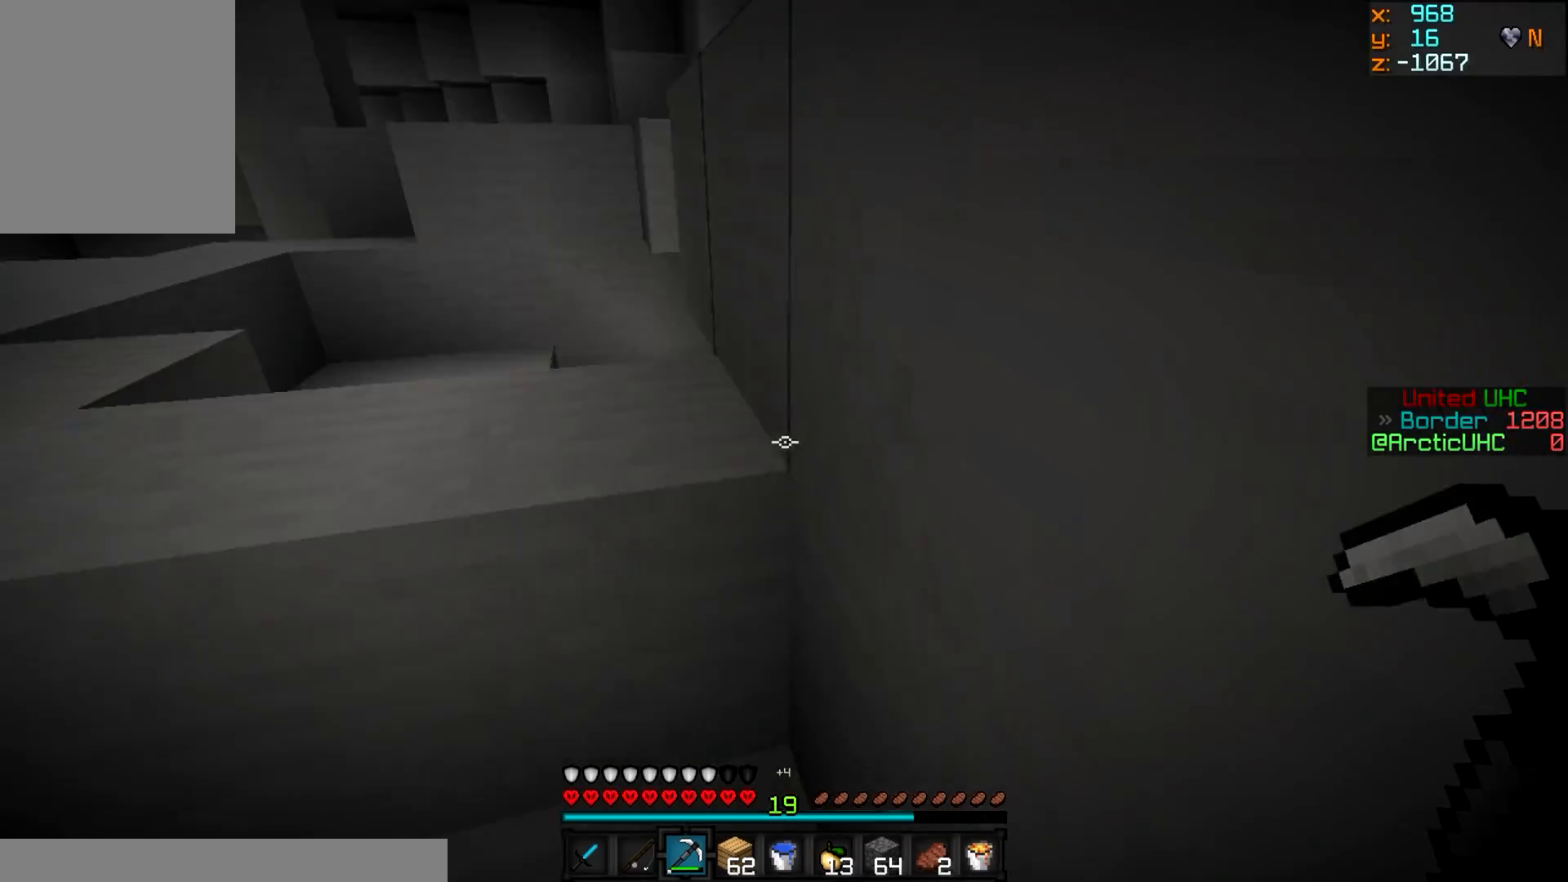
Gameplay with keyboard and mouse; each line is a JSON object with the keys and mouse buttons held at the frame after it. "events" lists presses ("down") and releases ("up") of "a", "d", "s", "w", "mouse_left" and "mouse_right" between this image and that frame as [ms after this image, input, new state], when the widget could be followed in between. "mouse_left", "mouse_right" = the "left", "right" buttons of the "mouse" list. No other keys are recorded. Fast repeated clicks can show as one long hold. Mouse movement is not recorded.
{"keys": ["w"], "mouse": [], "events": [[501, "a", "up"]]}
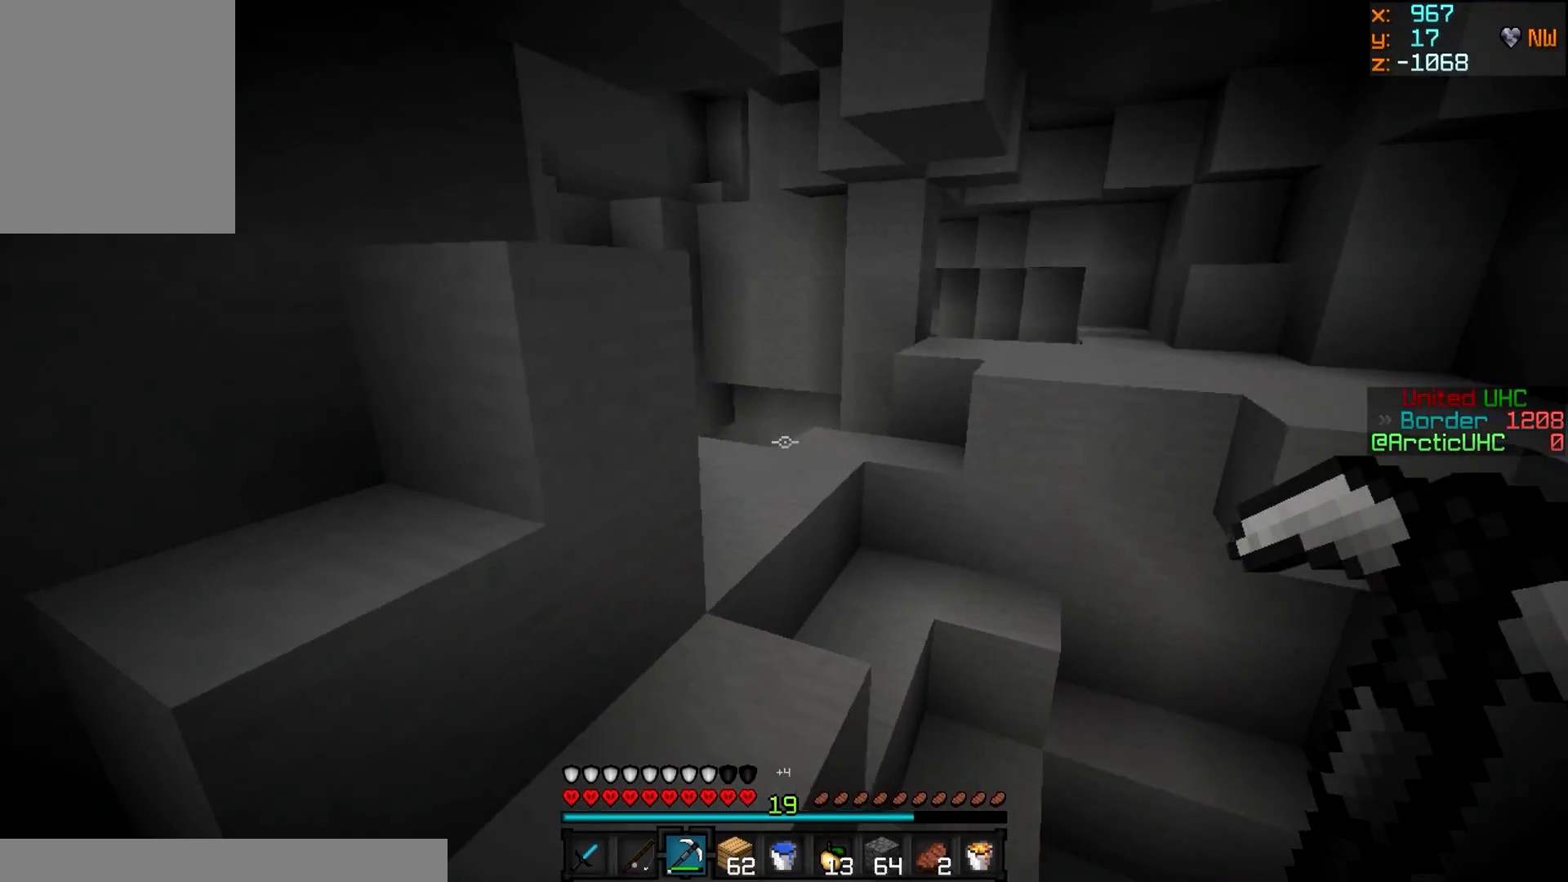
{"keys": ["w"], "mouse": [], "events": []}
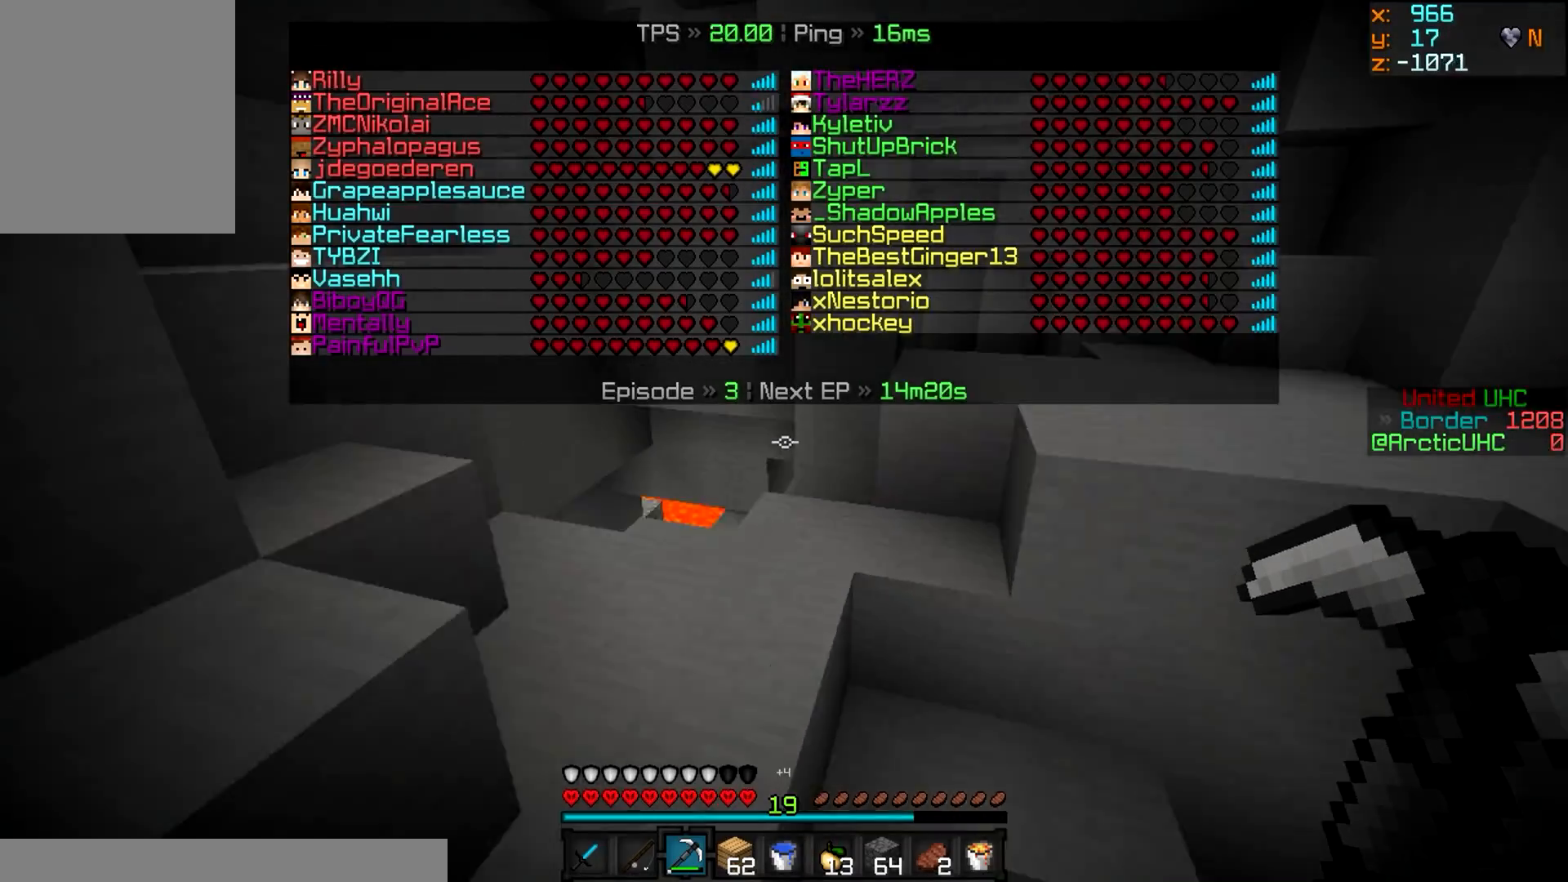
{"keys": ["w"], "mouse": [], "events": []}
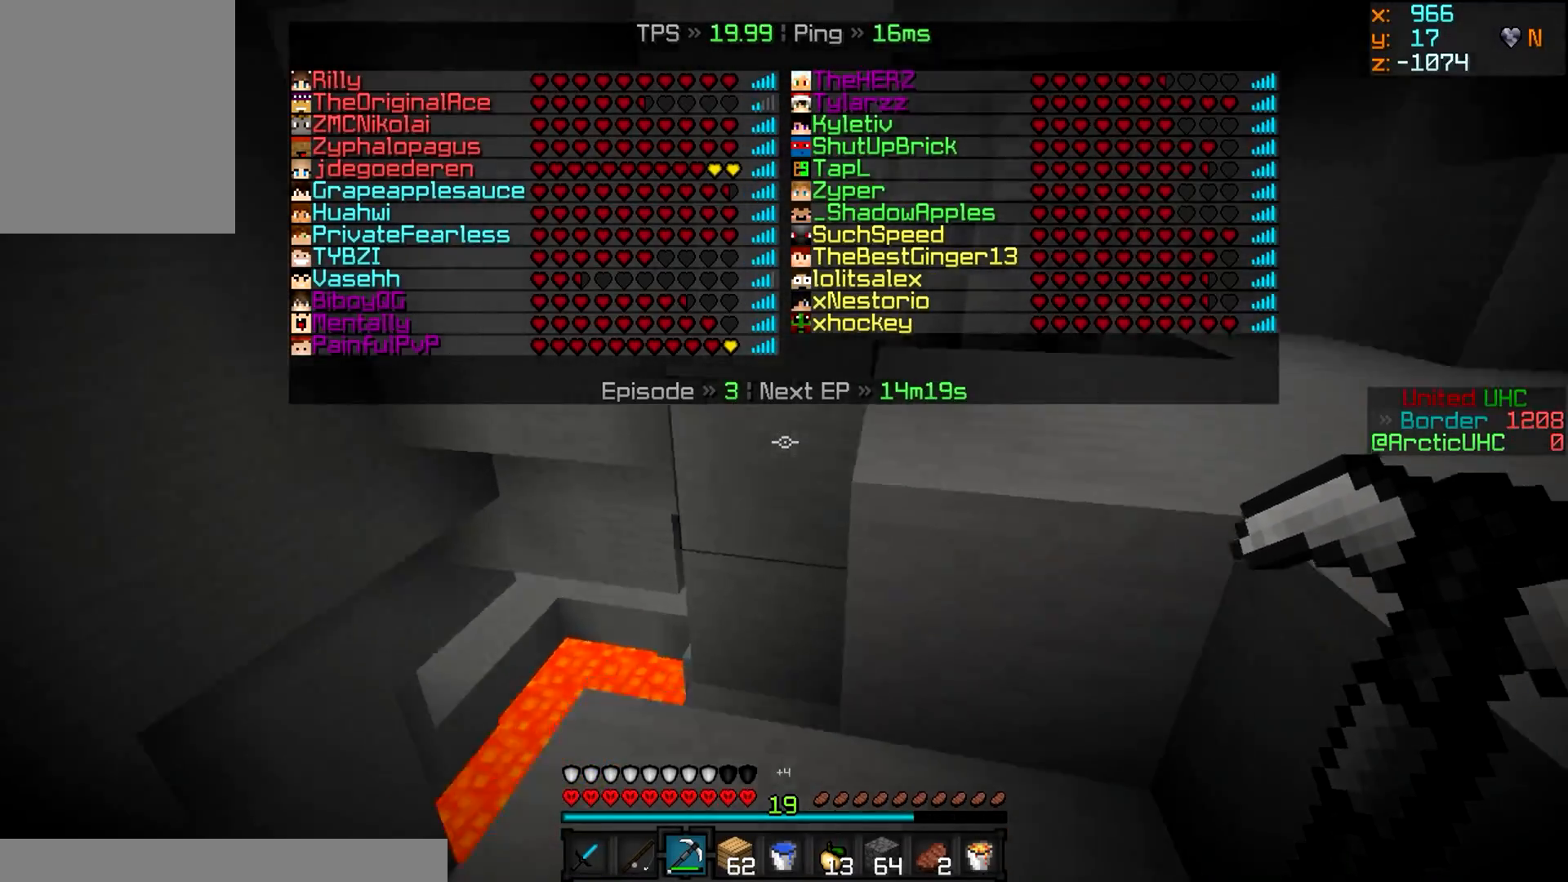
{"keys": ["w"], "mouse": [], "events": [[116, "d", "down"], [400, "d", "up"]]}
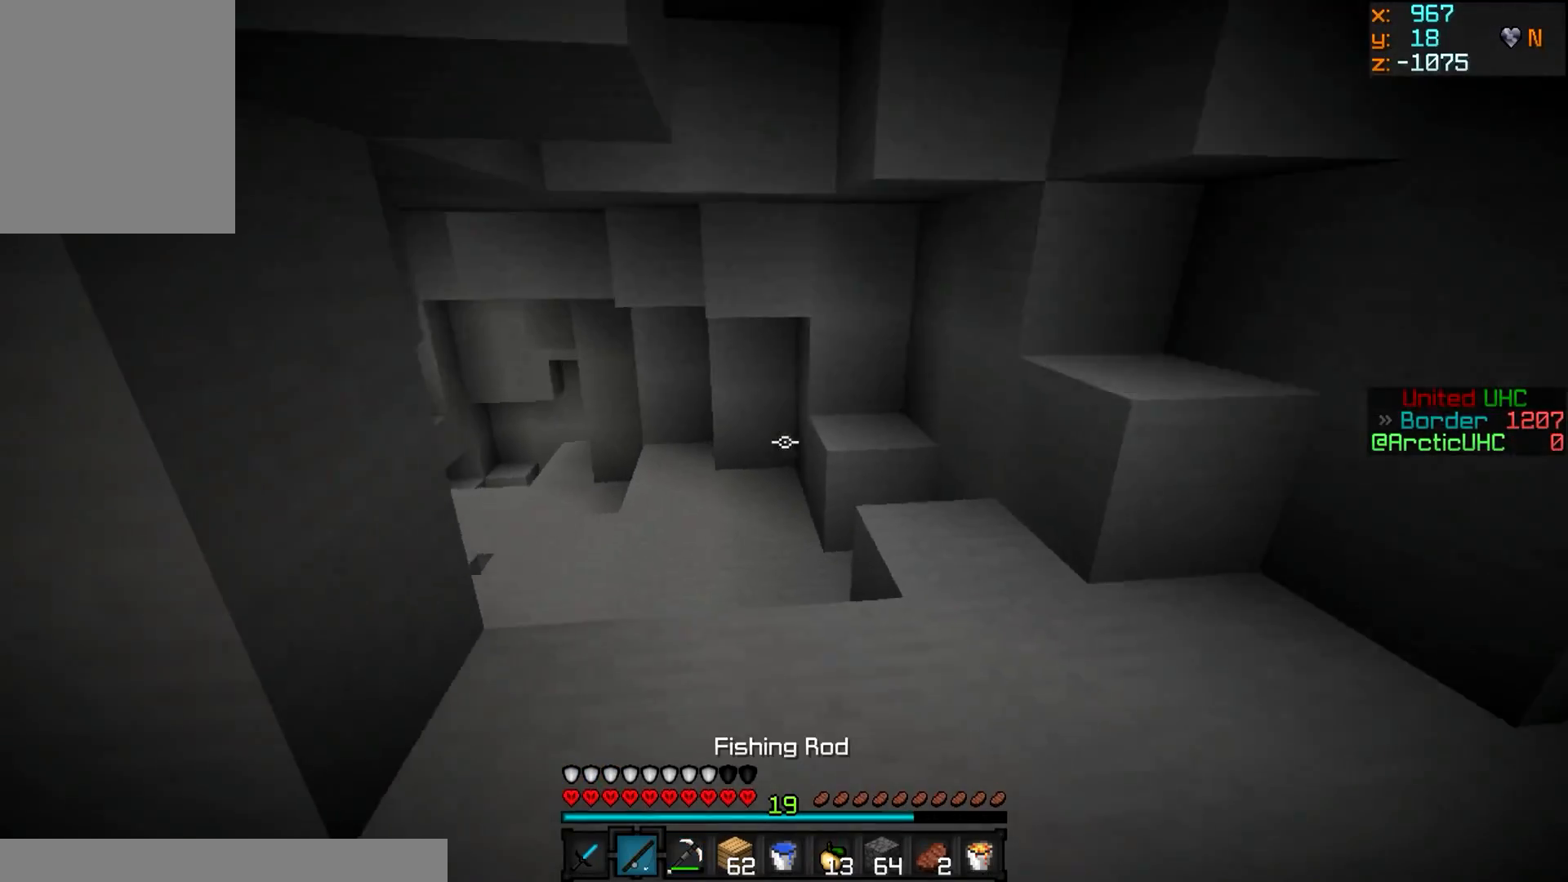
{"keys": ["w"], "mouse": [], "events": []}
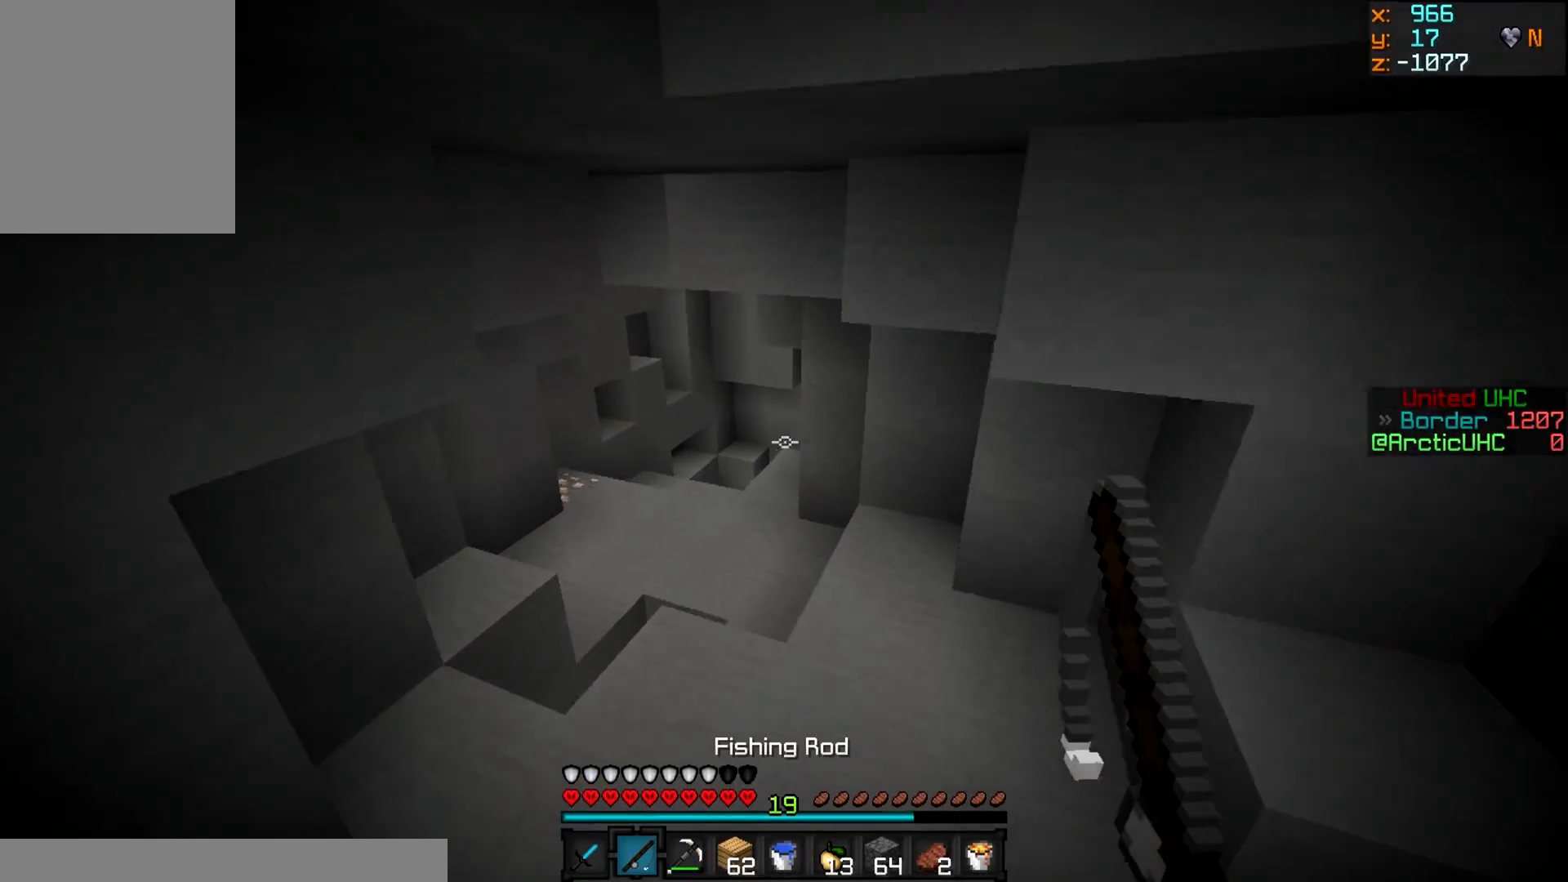
{"keys": ["w"], "mouse": [], "events": []}
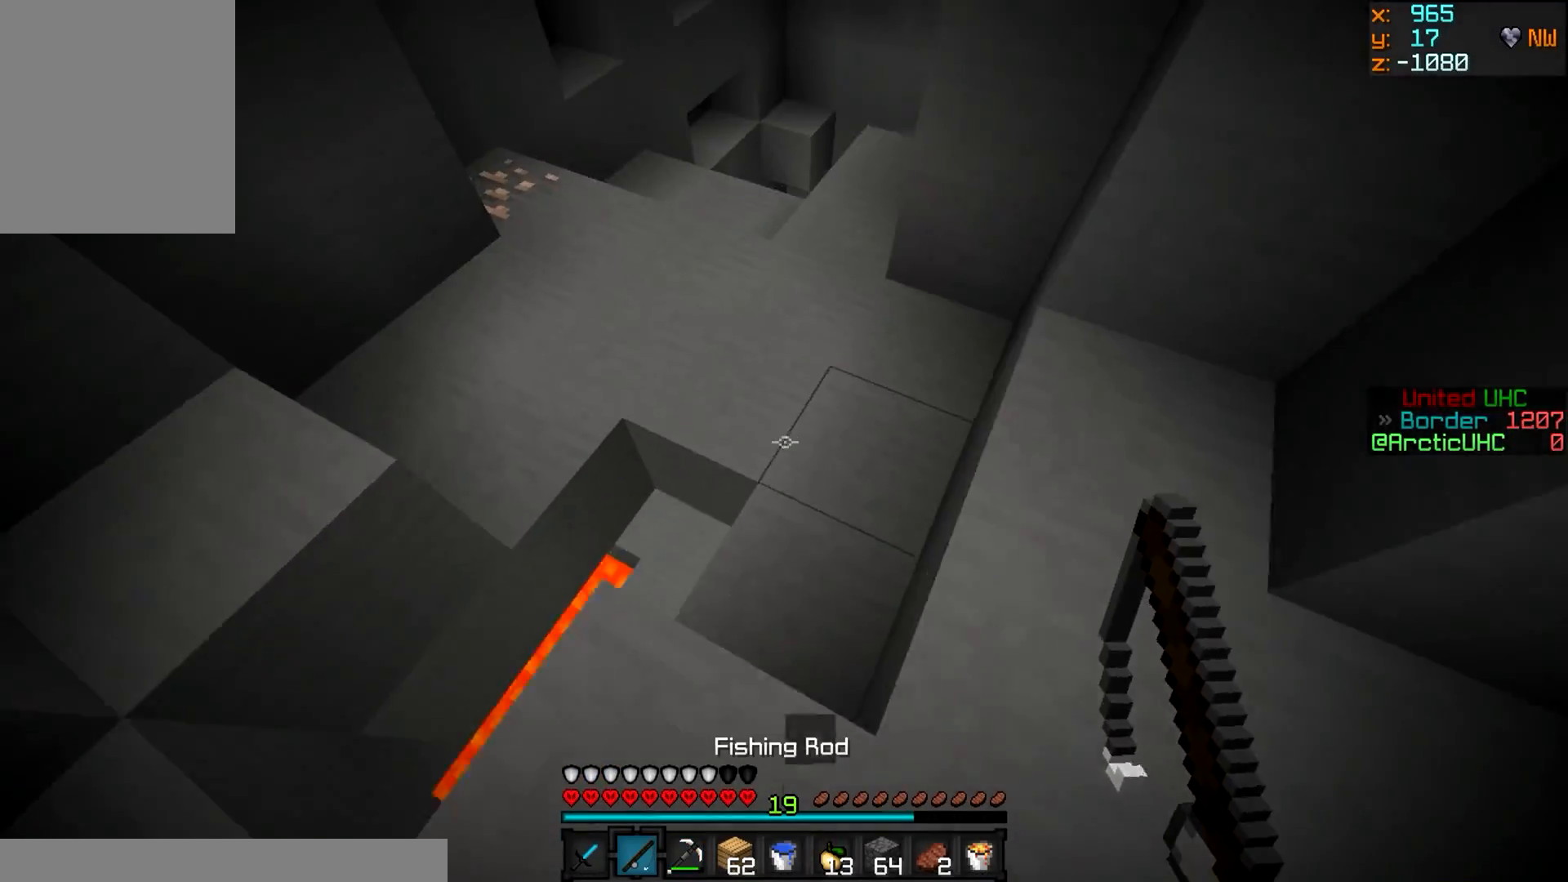
{"keys": ["a", "w"], "mouse": [], "events": [[367, "a", "down"]]}
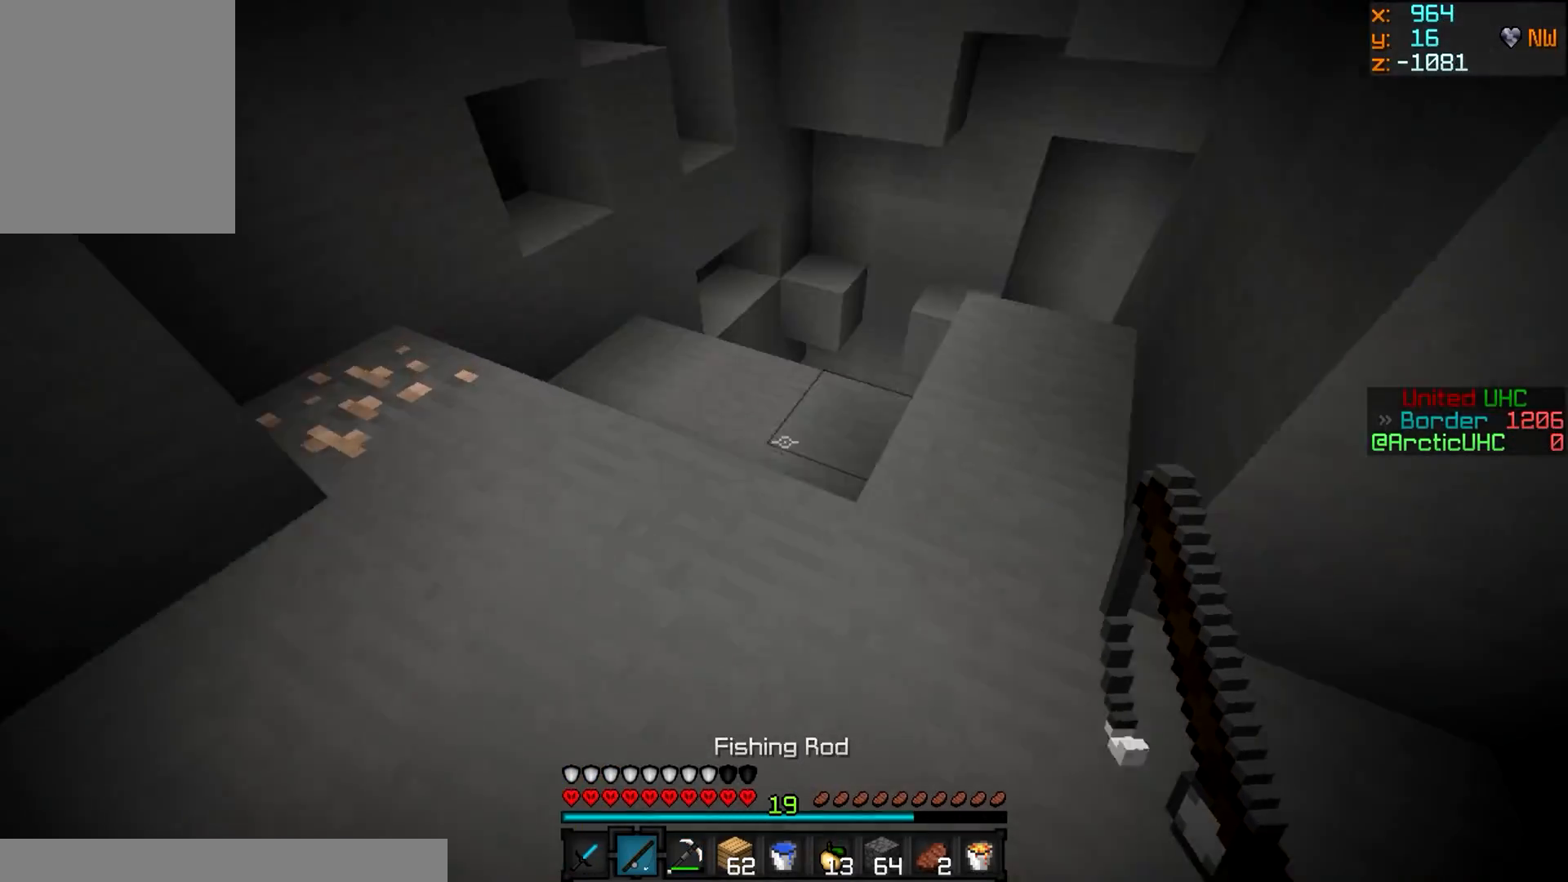
{"keys": ["a", "w"], "mouse": [], "events": [[133, "a", "up"], [417, "a", "down"]]}
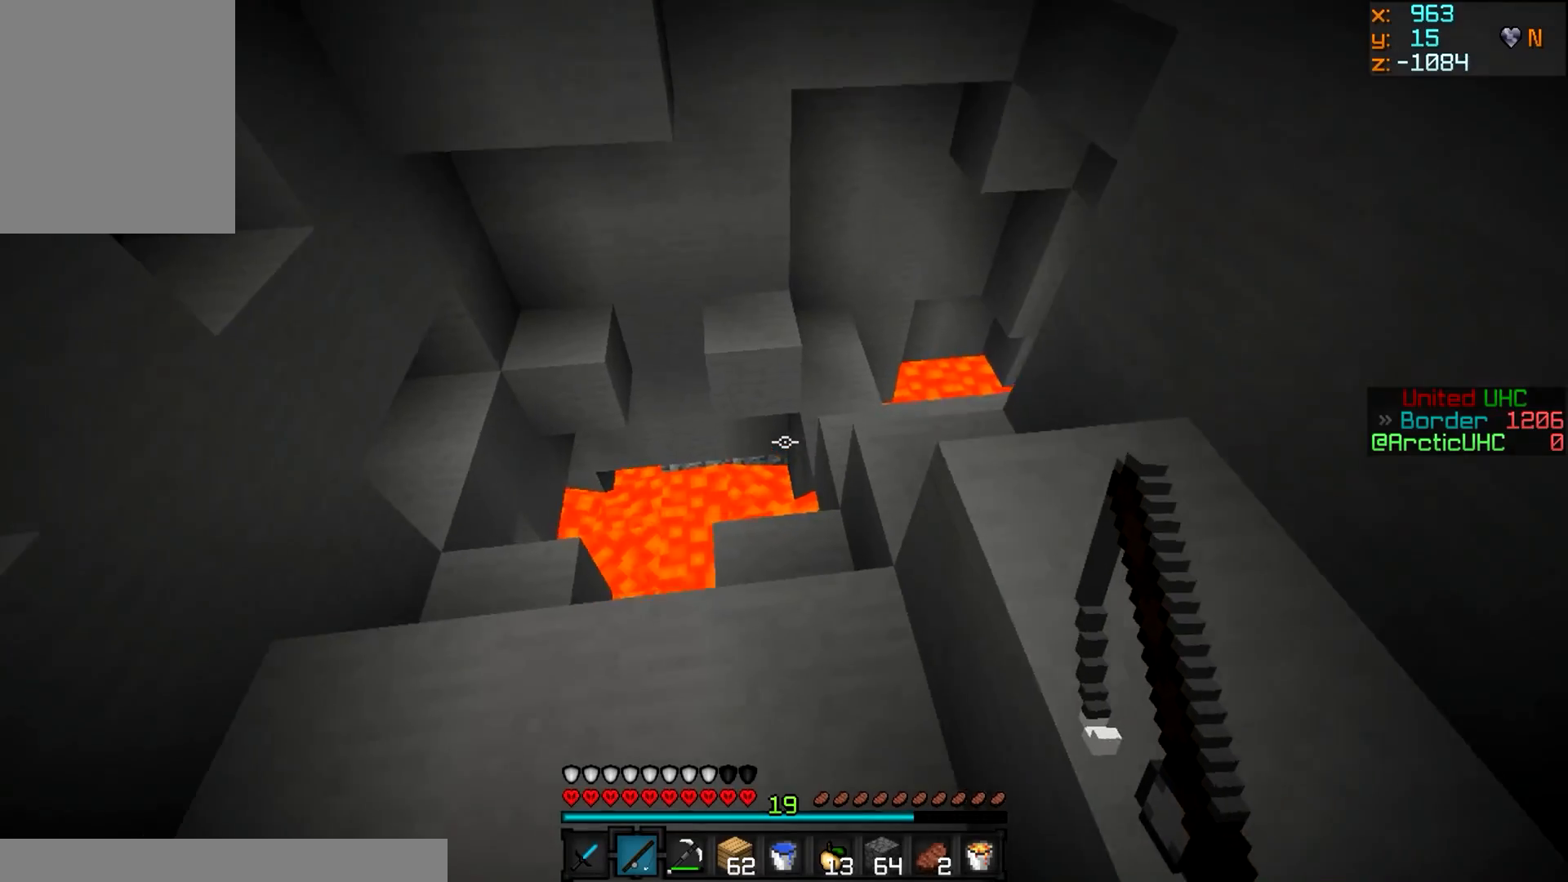
{"keys": ["w"], "mouse": [], "events": [[34, "a", "up"], [284, "mouse_right", "down"], [451, "mouse_right", "up"]]}
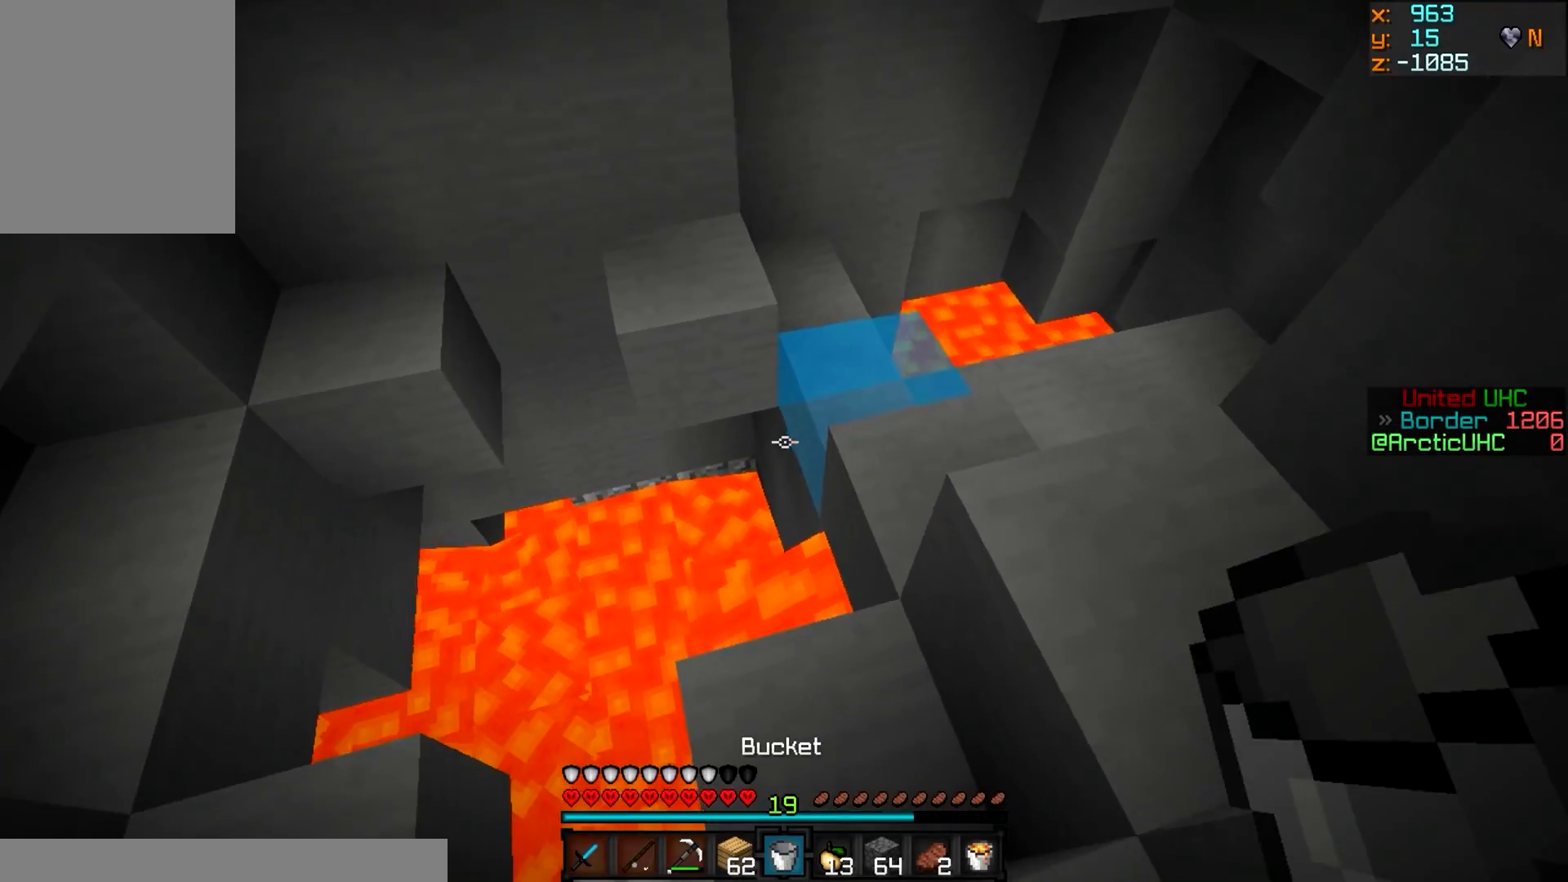
{"keys": [], "mouse": ["right"], "events": [[66, "a", "down"], [233, "a", "up"], [383, "w", "up"], [500, "mouse_right", "down"]]}
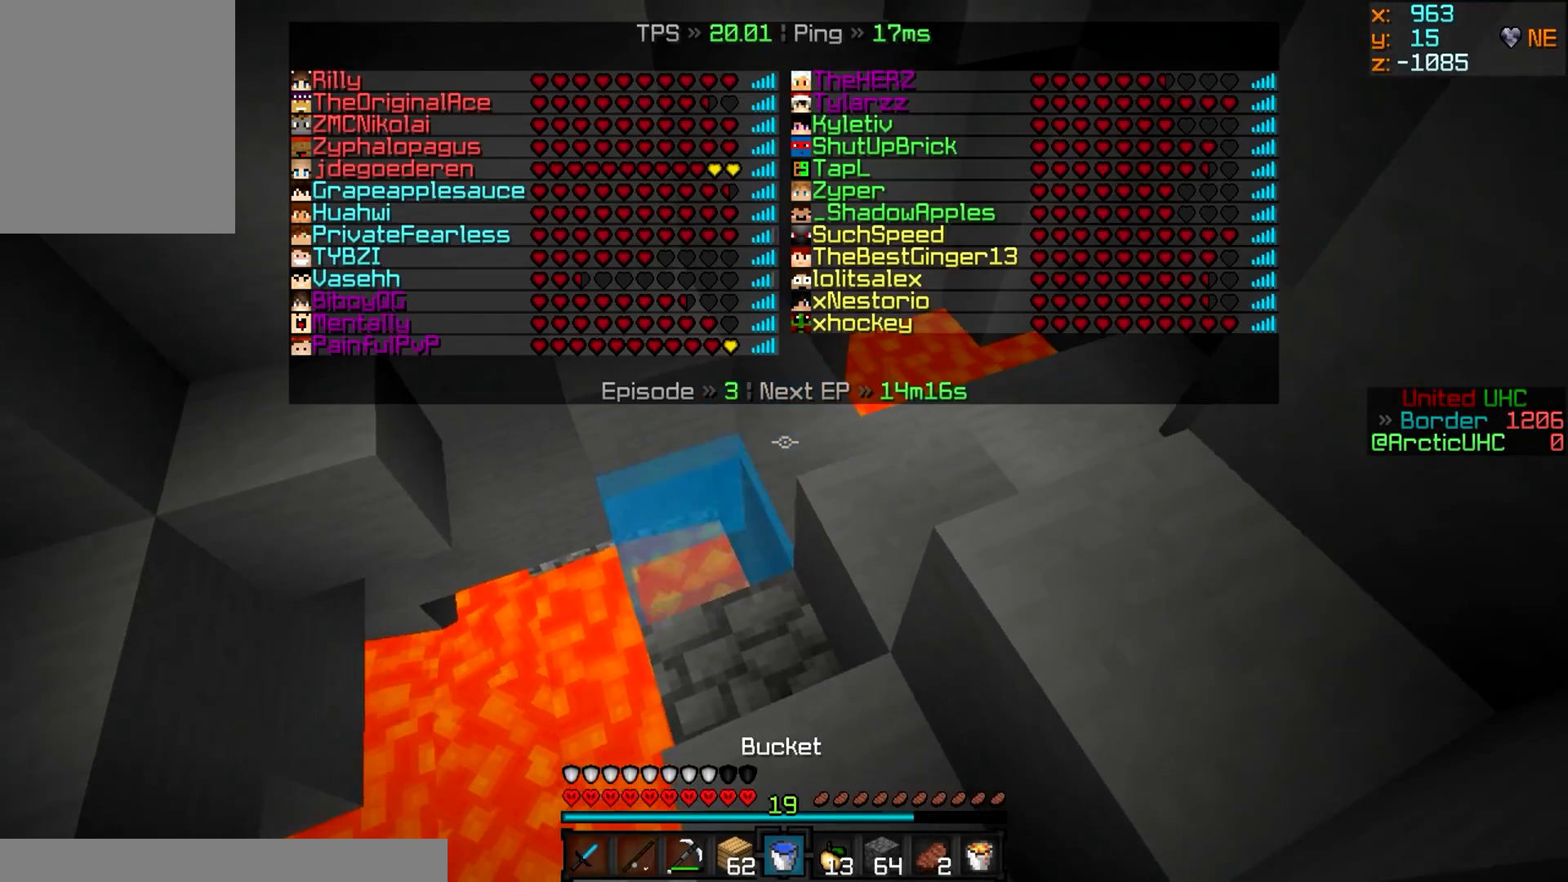
{"keys": ["w"], "mouse": [], "events": [[150, "w", "down"], [167, "mouse_right", "up"], [217, "d", "down"], [484, "d", "up"]]}
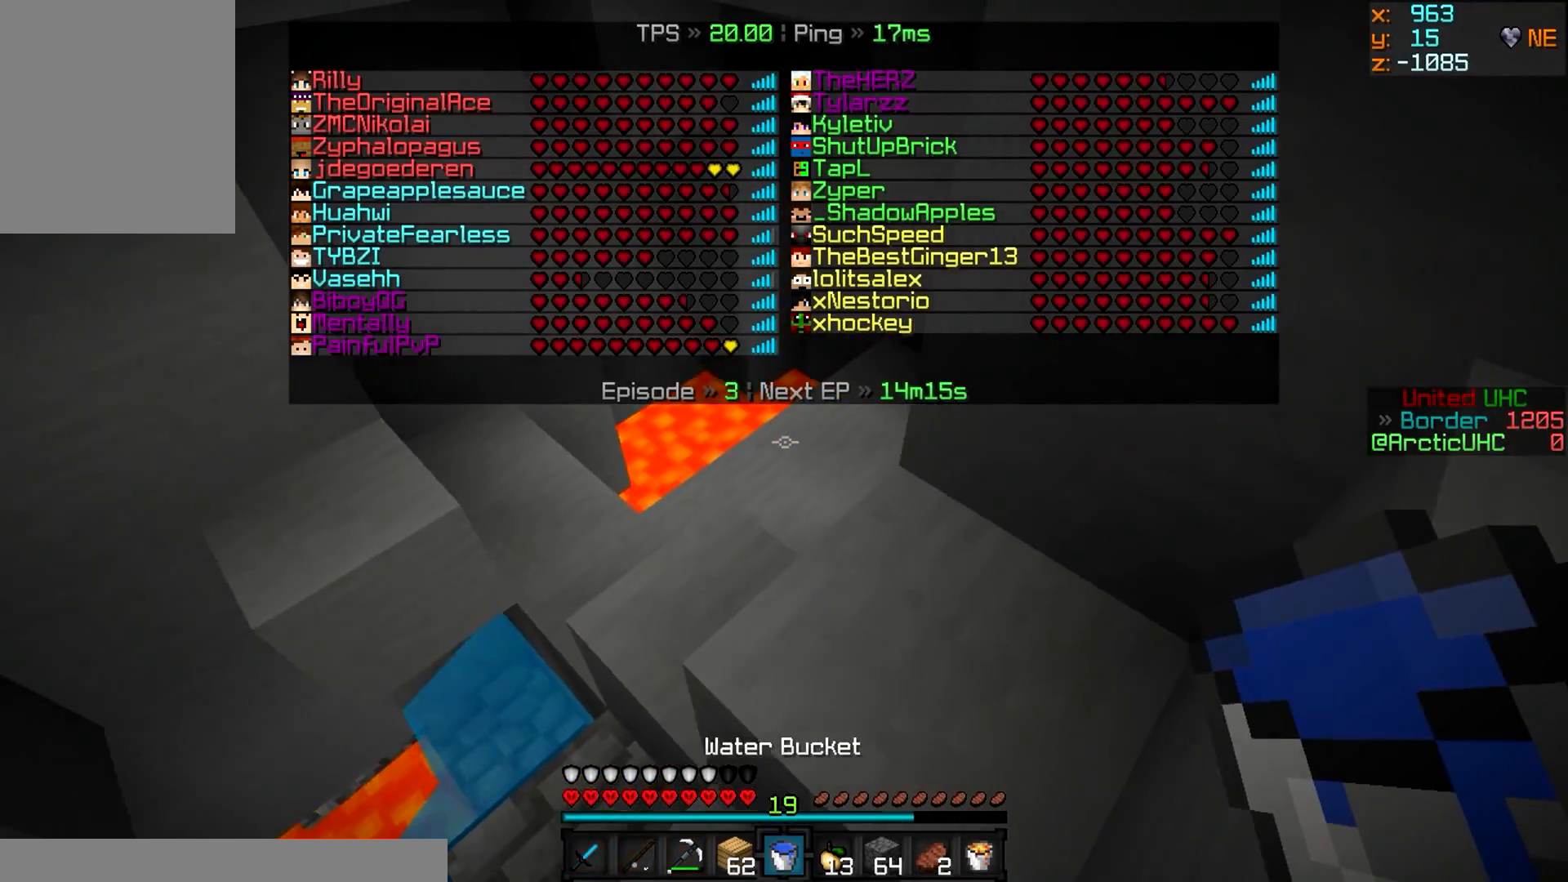
{"keys": ["w"], "mouse": [], "events": []}
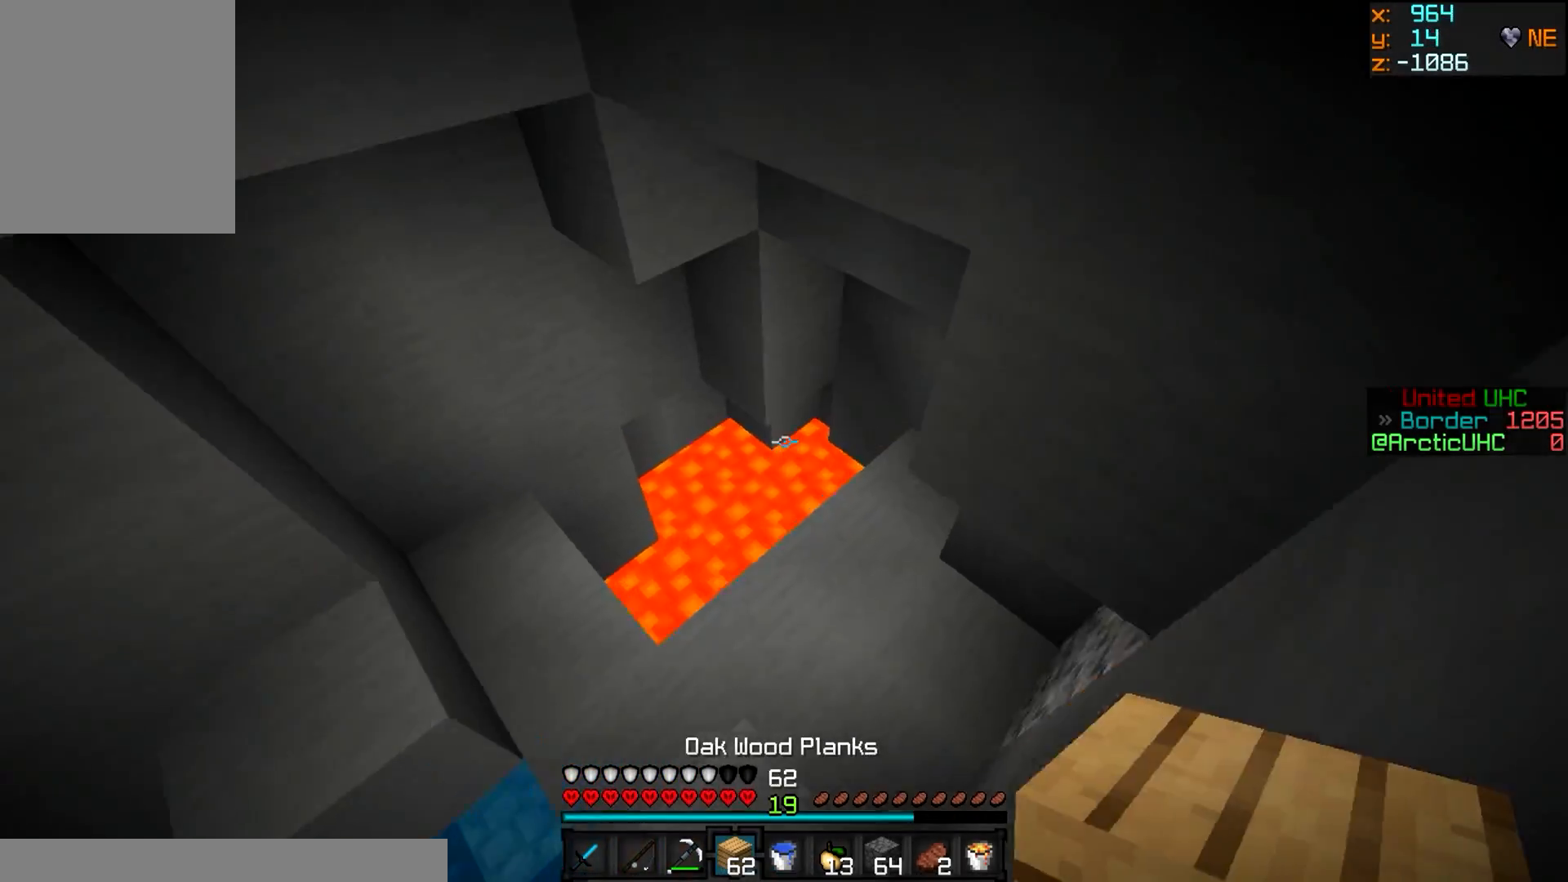
{"keys": ["a", "w"], "mouse": [], "events": [[217, "d", "down"], [417, "a", "down"], [451, "d", "up"]]}
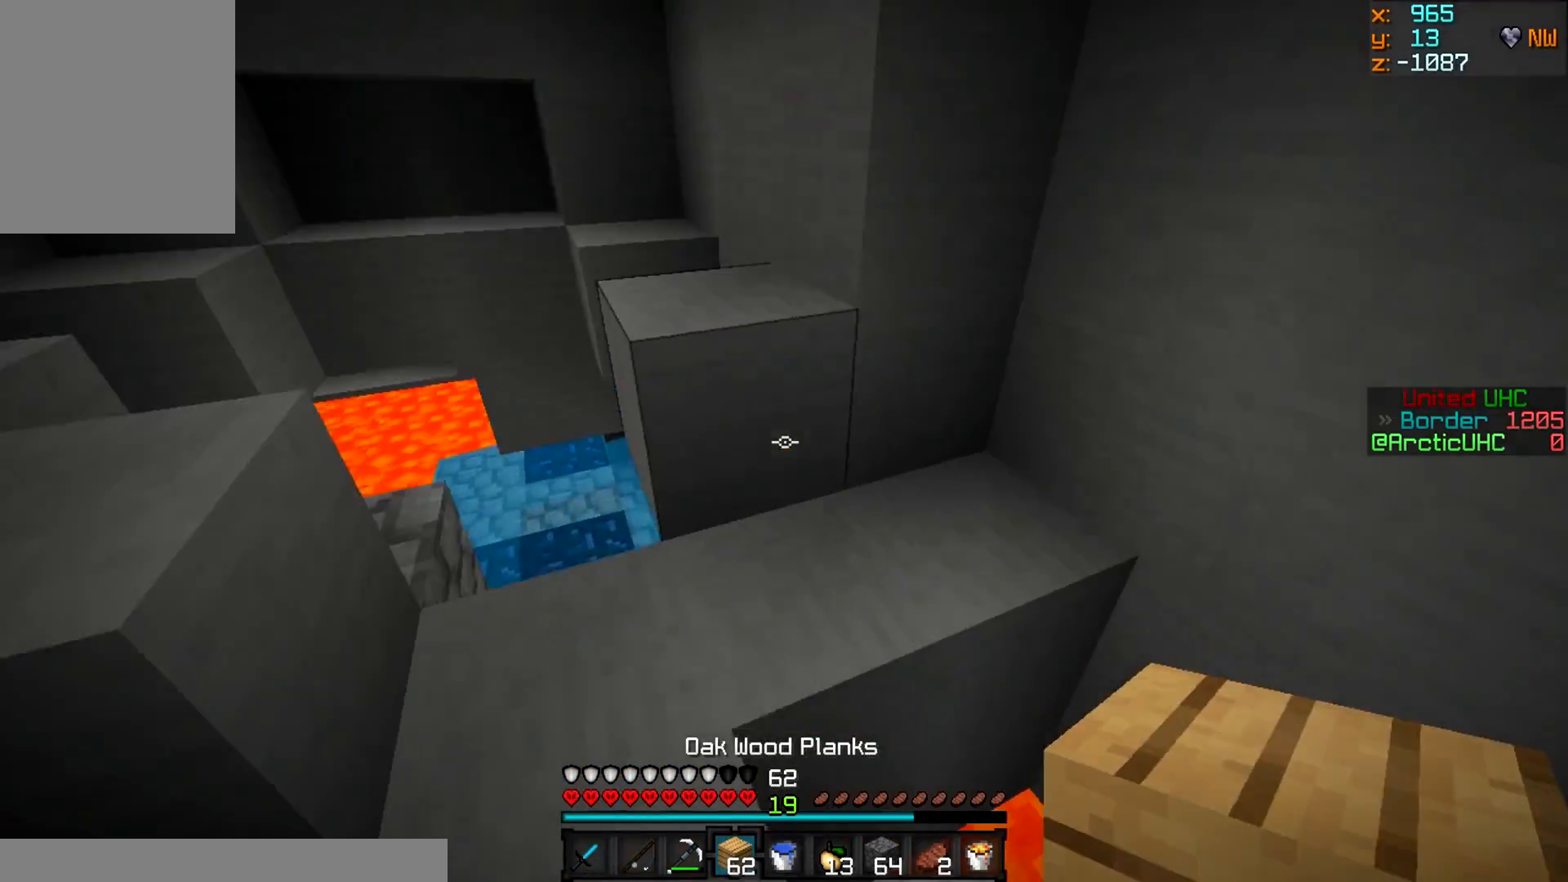
{"keys": ["a", "w"], "mouse": [], "events": [[83, "a", "up"], [267, "d", "down"], [417, "a", "down"], [483, "d", "up"]]}
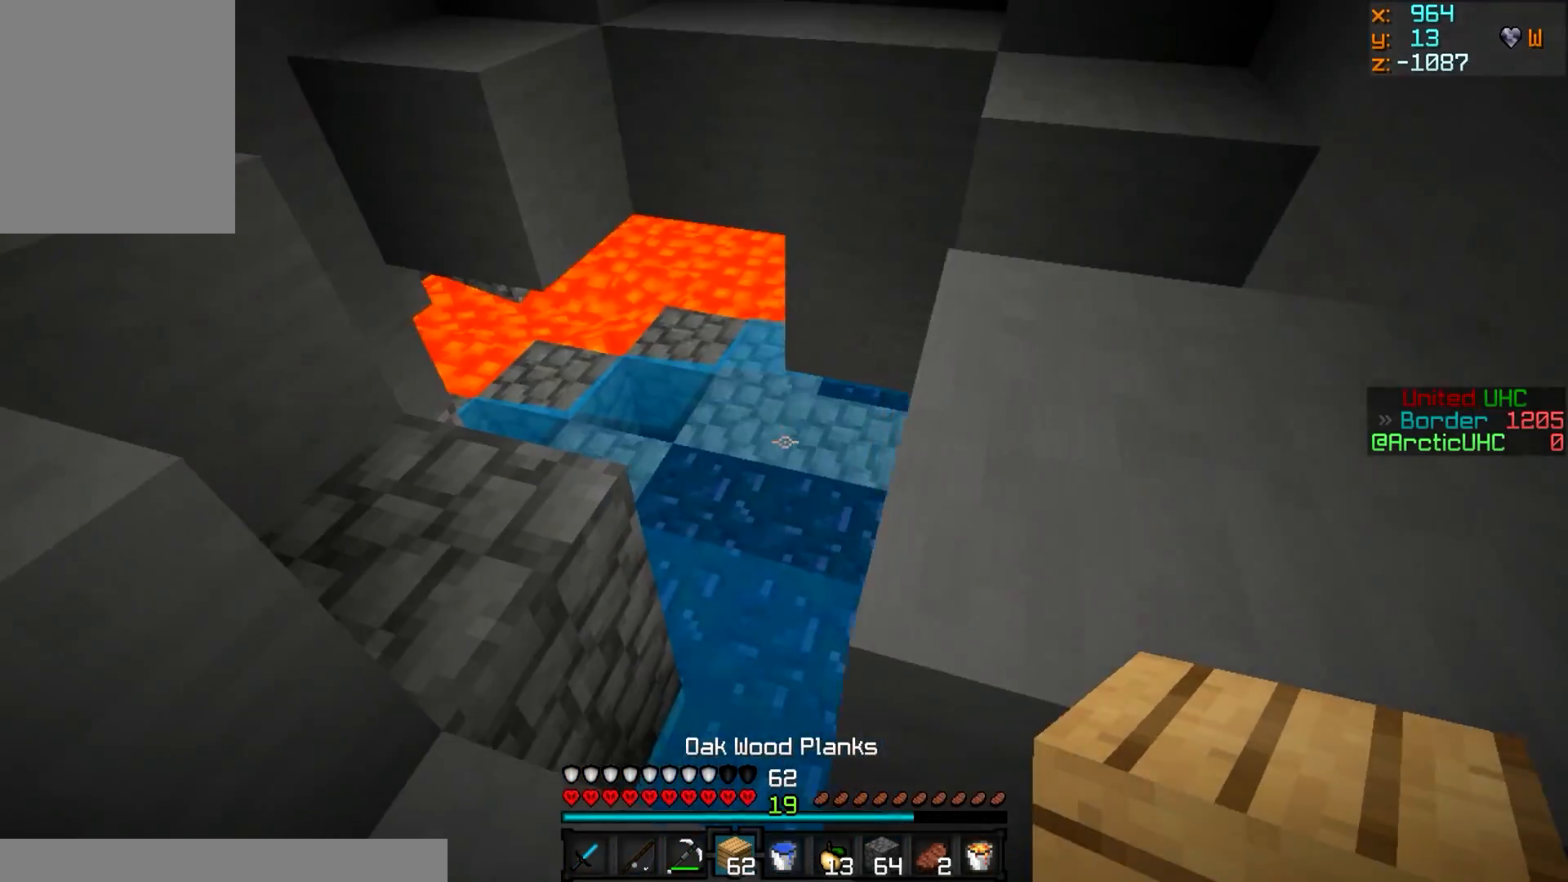
{"keys": ["d", "w"], "mouse": [], "events": [[334, "a", "up"], [417, "d", "down"]]}
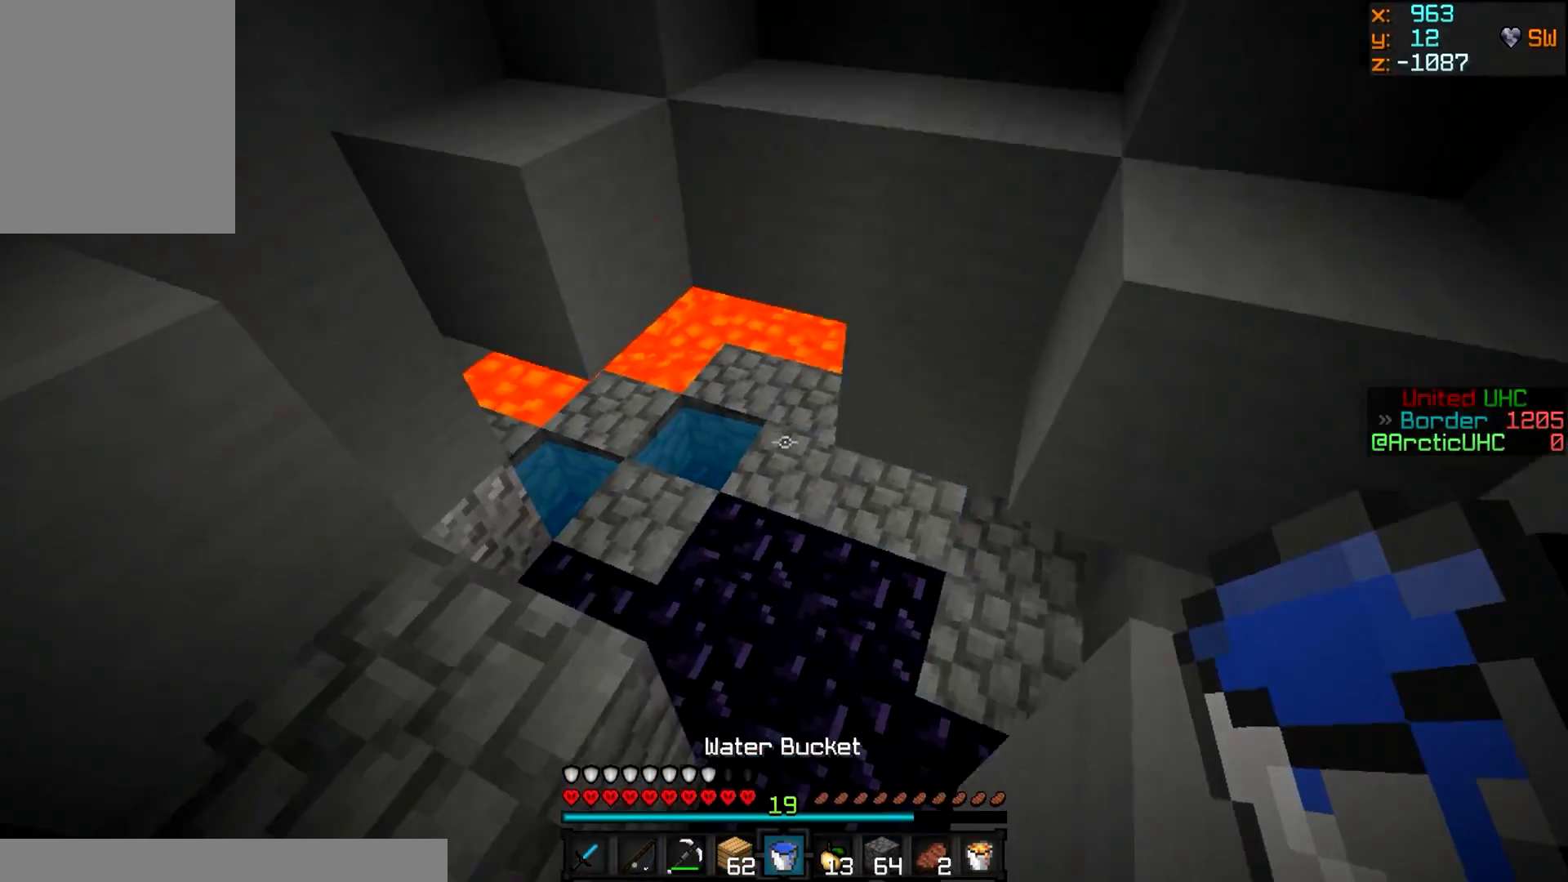
{"keys": ["a", "w"], "mouse": [], "events": [[83, "d", "up"], [367, "mouse_right", "down"], [417, "a", "down"], [500, "mouse_right", "up"]]}
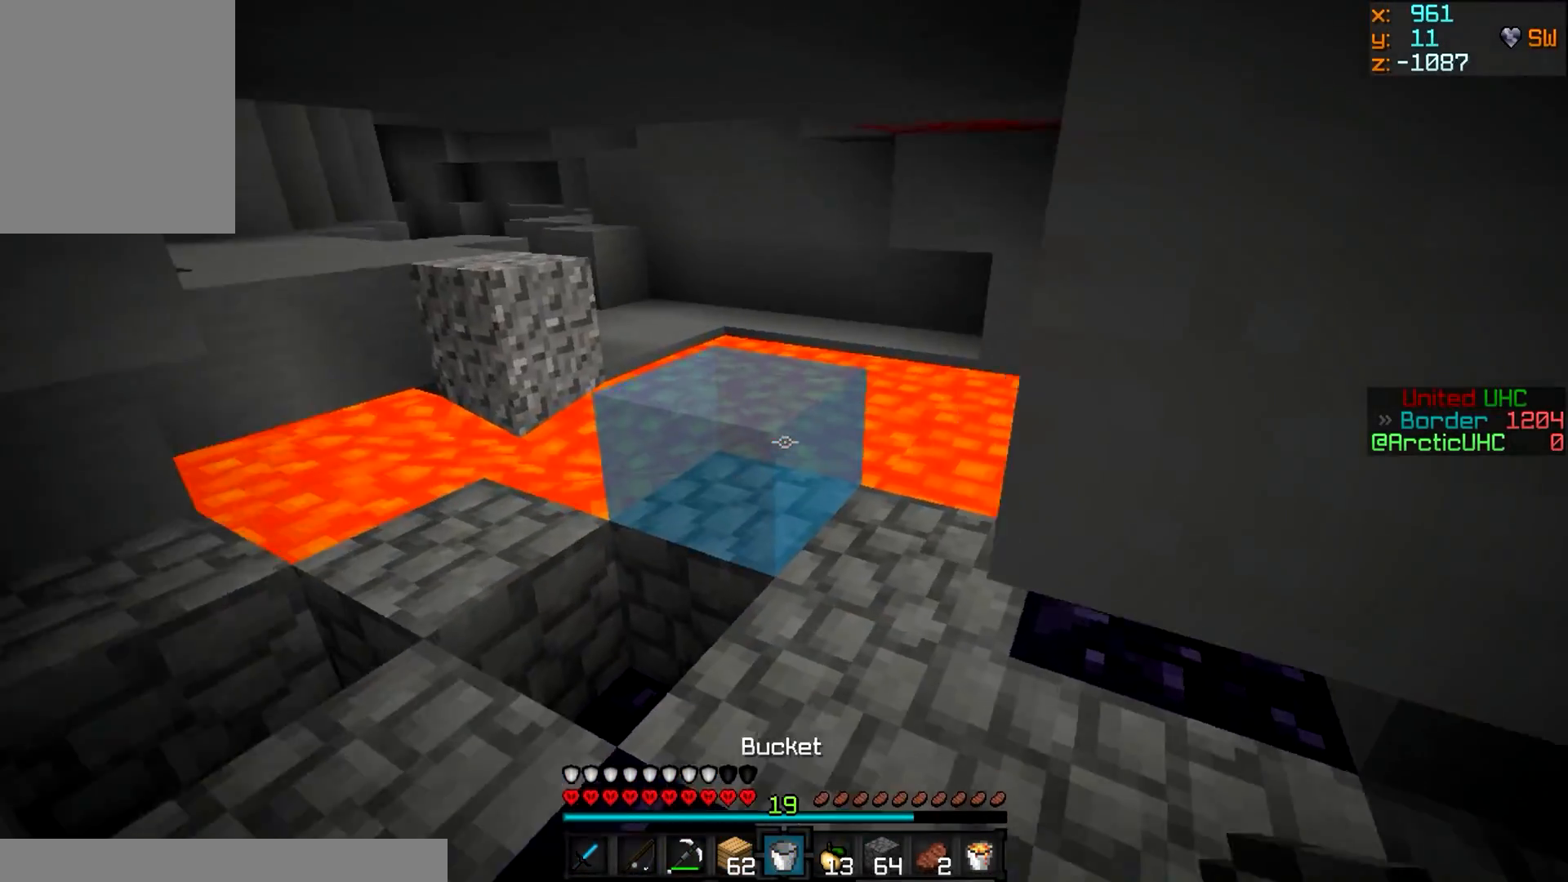
{"keys": ["d", "w"], "mouse": ["right"], "events": [[217, "d", "down"], [234, "a", "up"], [334, "d", "up"], [467, "mouse_right", "down"], [501, "d", "down"]]}
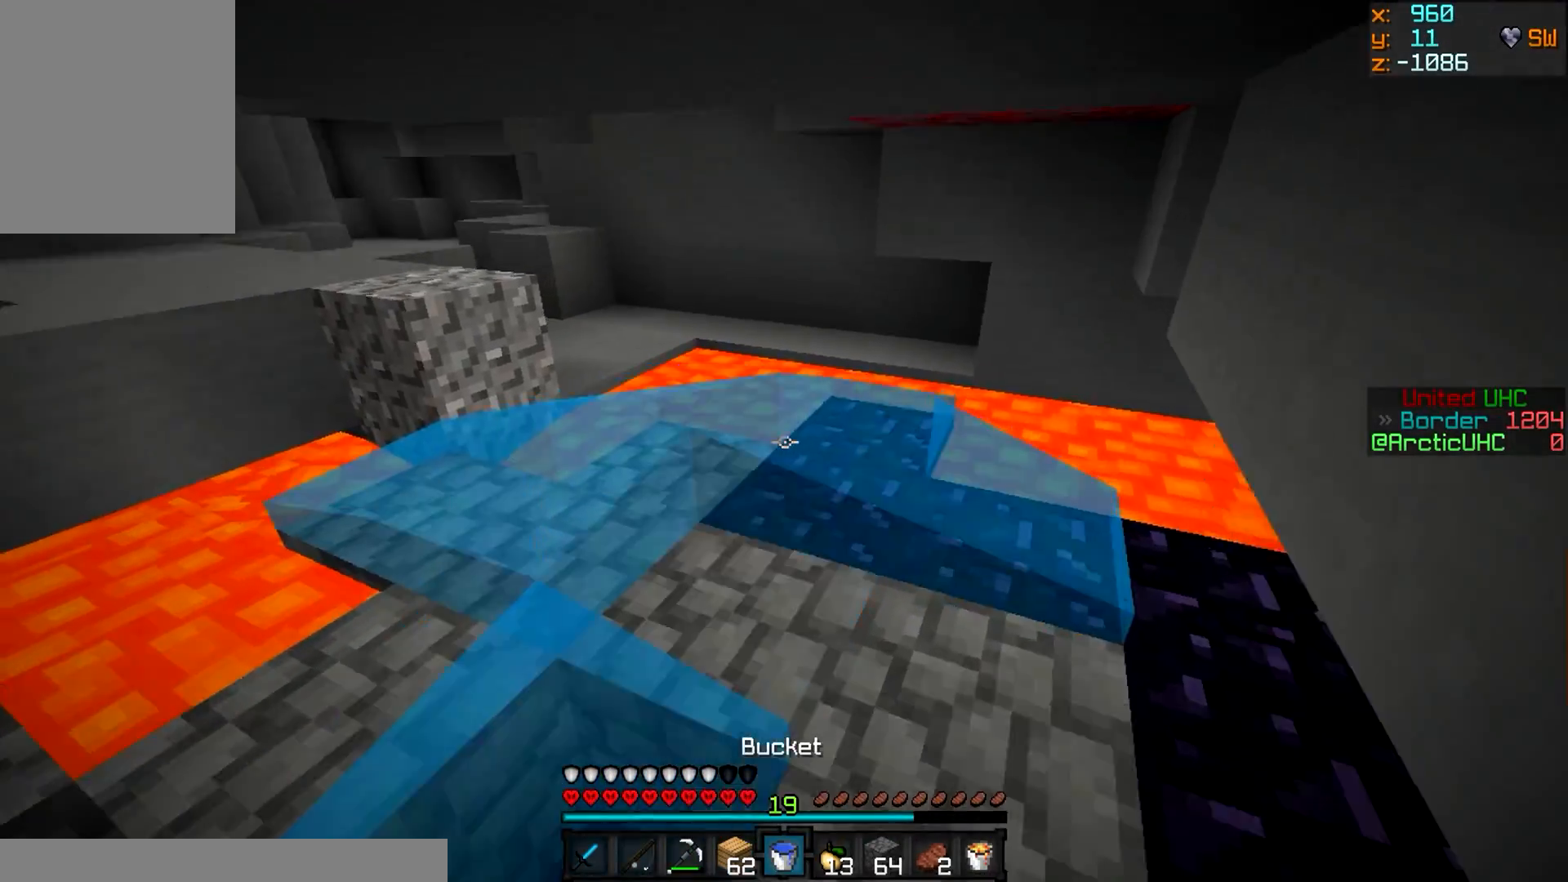
{"keys": ["d", "w"], "mouse": [], "events": [[100, "mouse_right", "up"], [300, "d", "up"], [417, "d", "down"]]}
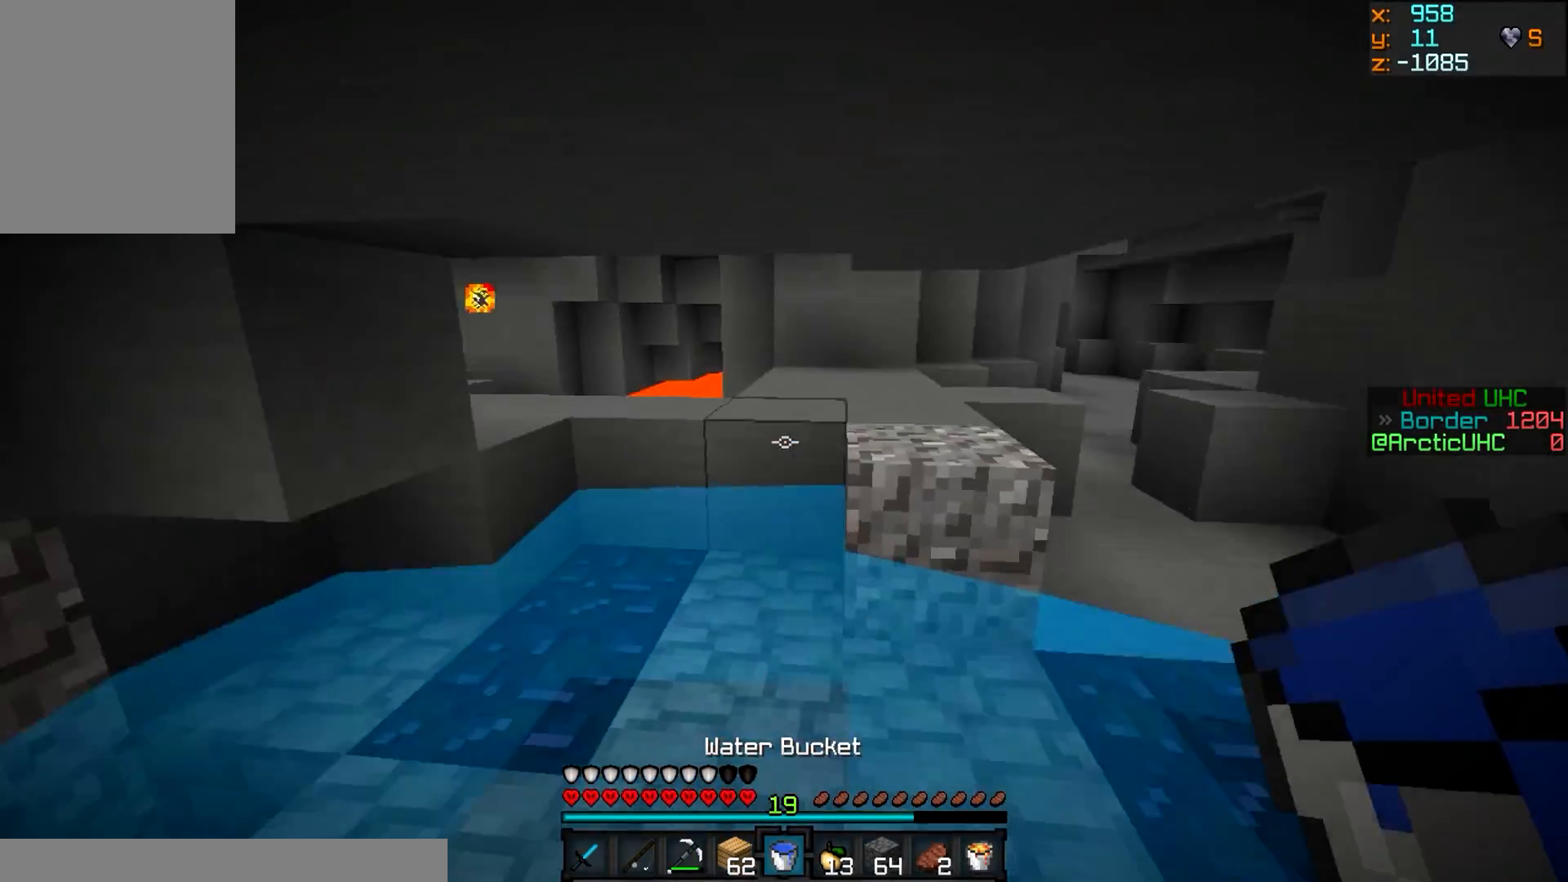
{"keys": ["d", "w"], "mouse": [], "events": []}
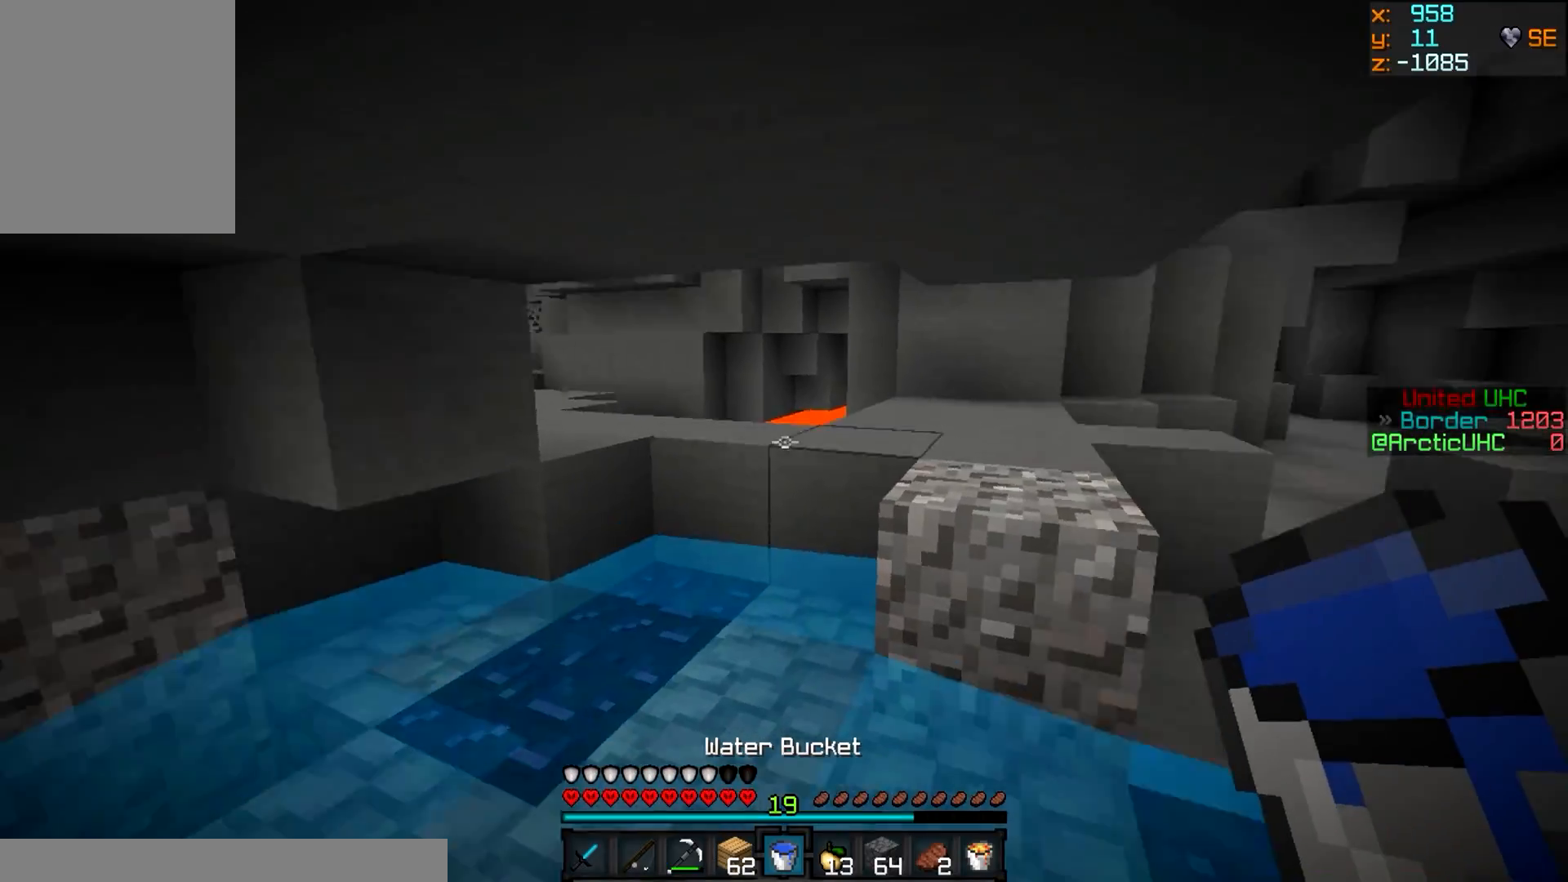
{"keys": ["d", "w"], "mouse": [], "events": []}
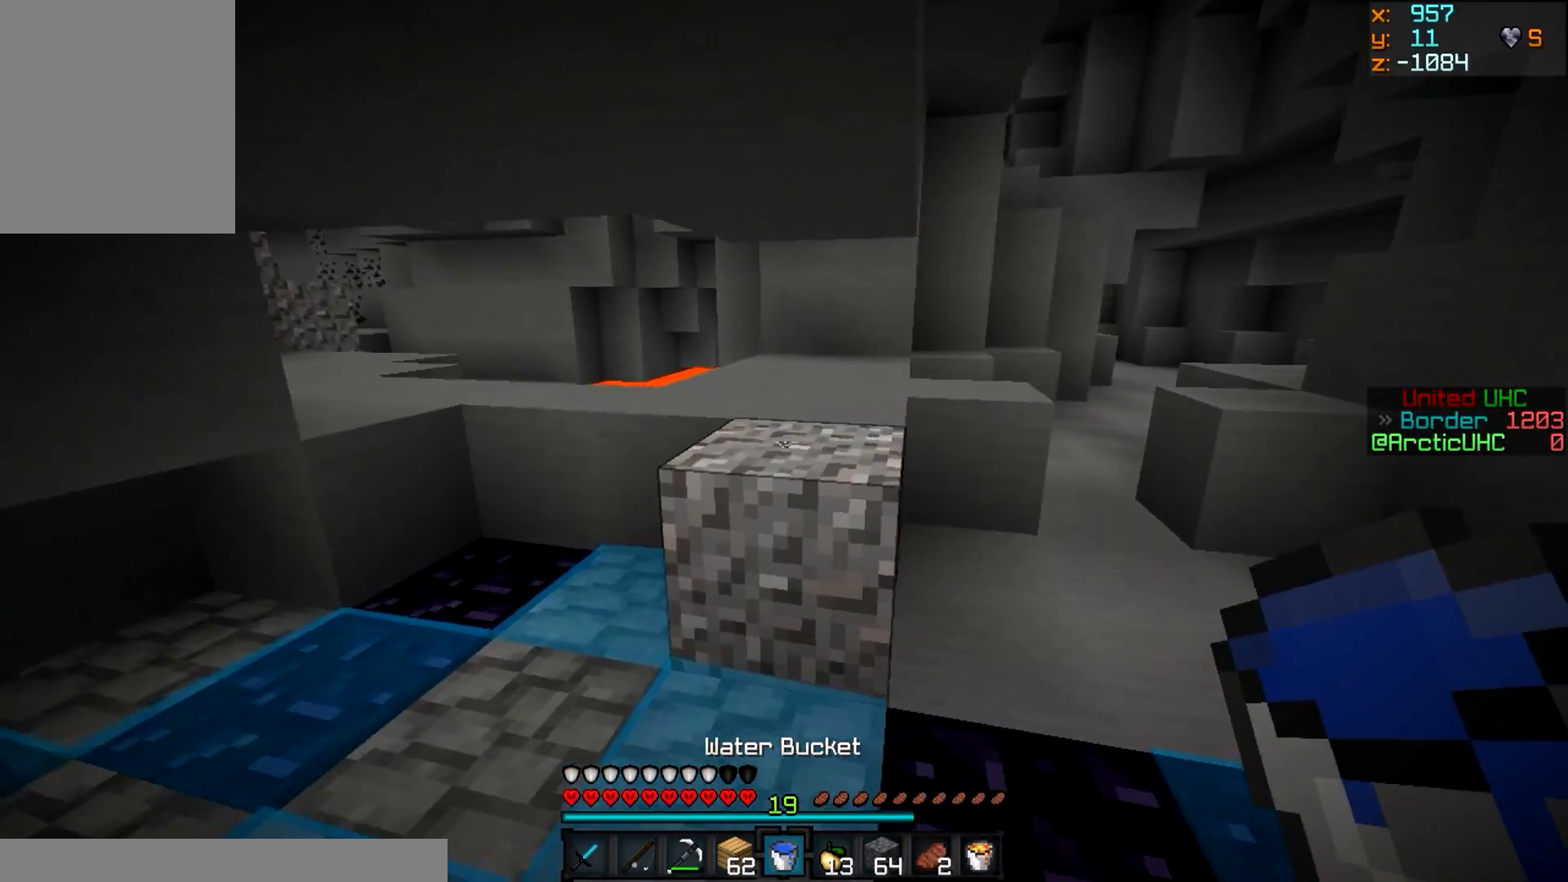
{"keys": ["d", "w"], "mouse": [], "events": []}
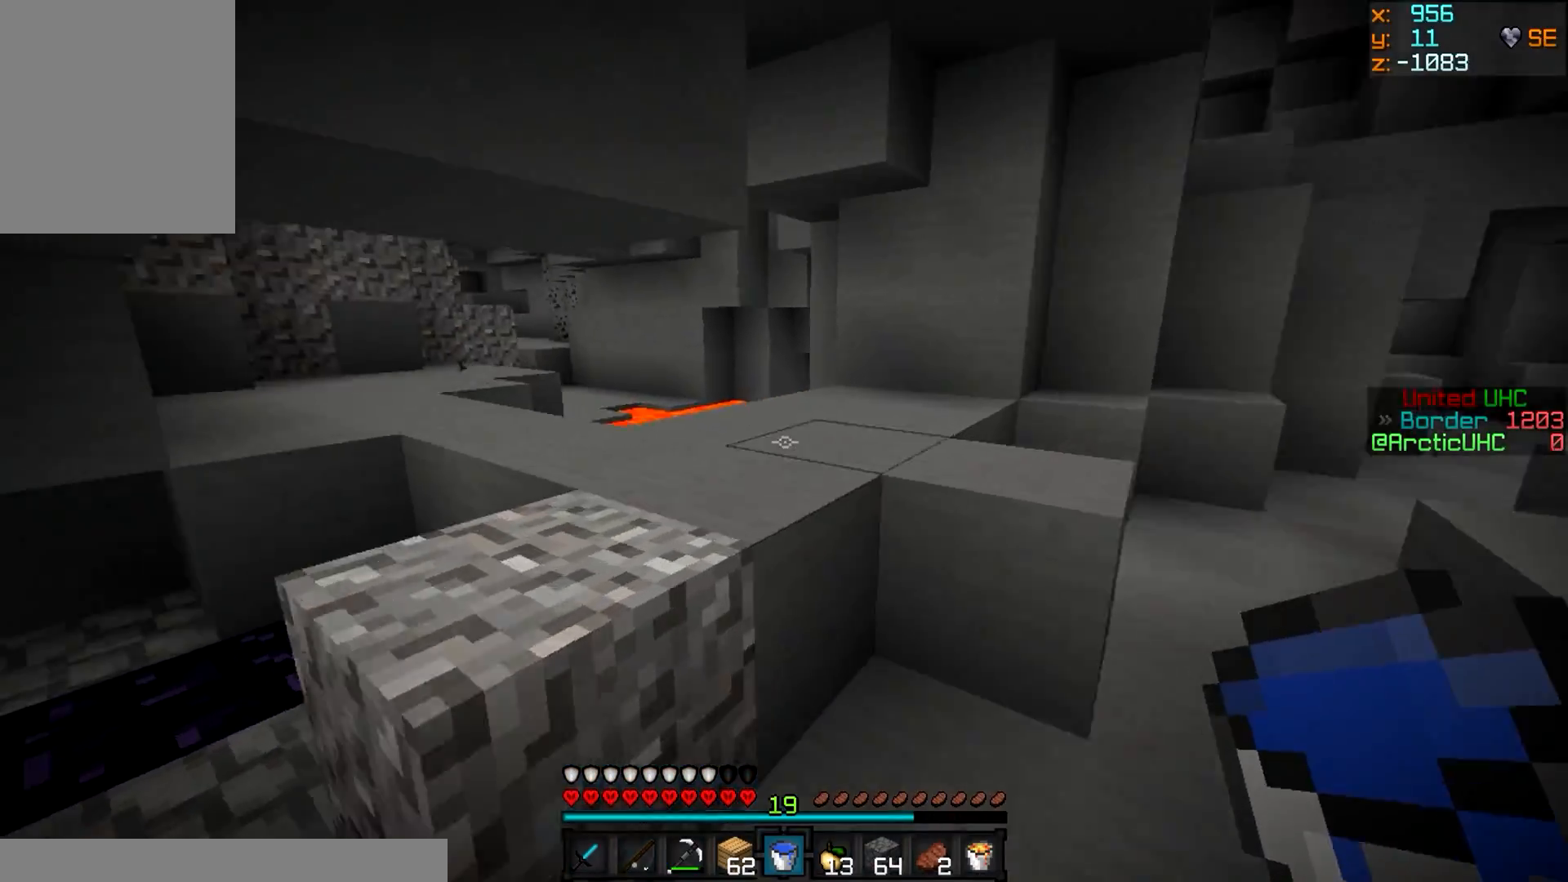
{"keys": ["a", "w"], "mouse": [], "events": [[183, "d", "up"], [400, "a", "down"]]}
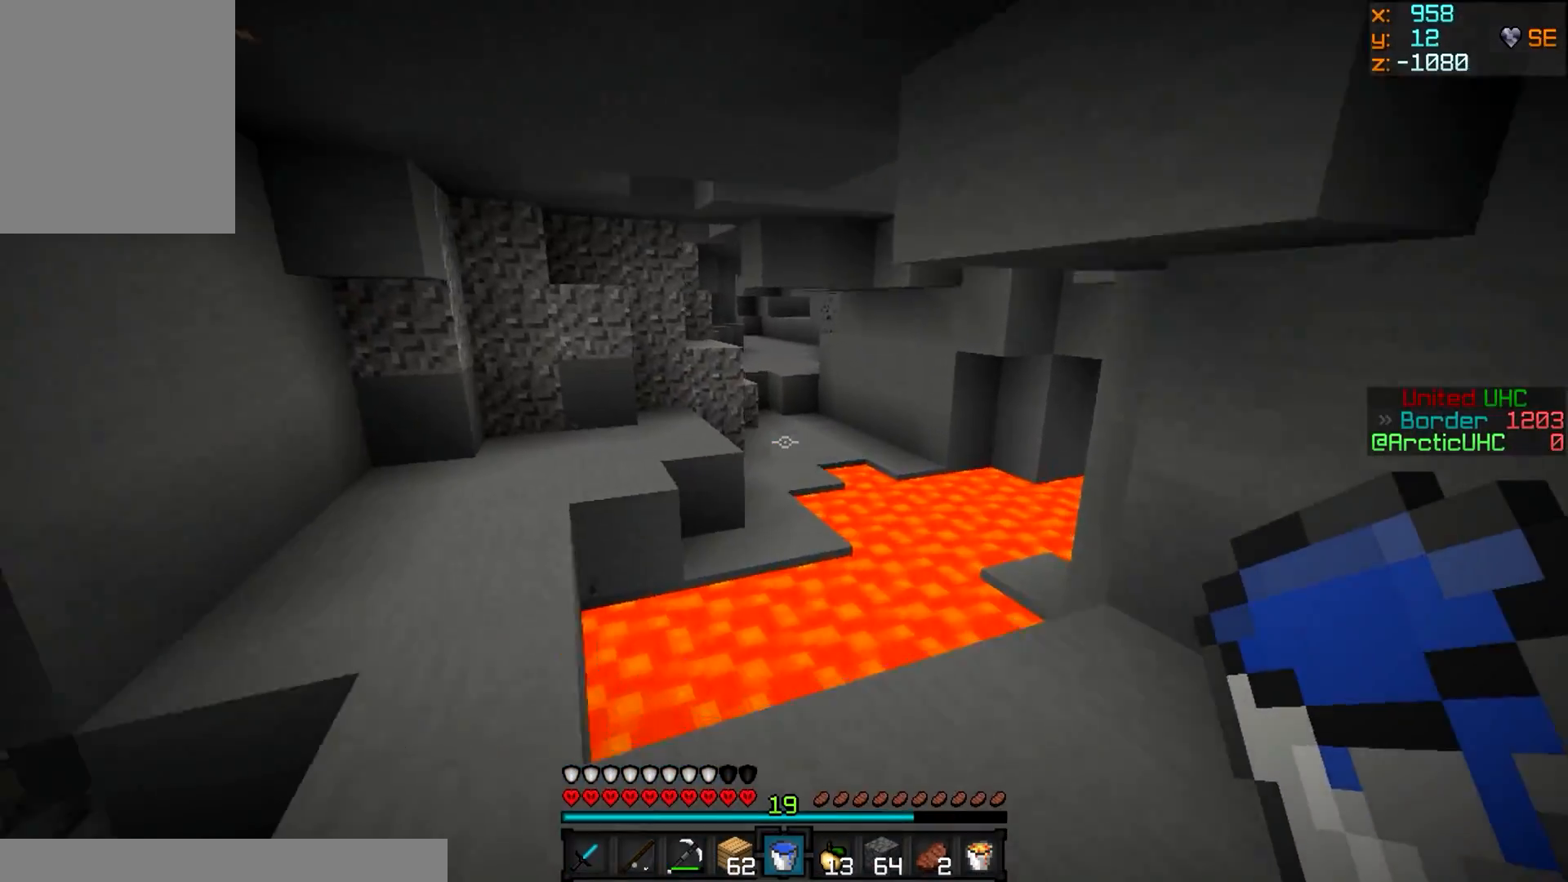
{"keys": ["a", "w"], "mouse": [], "events": []}
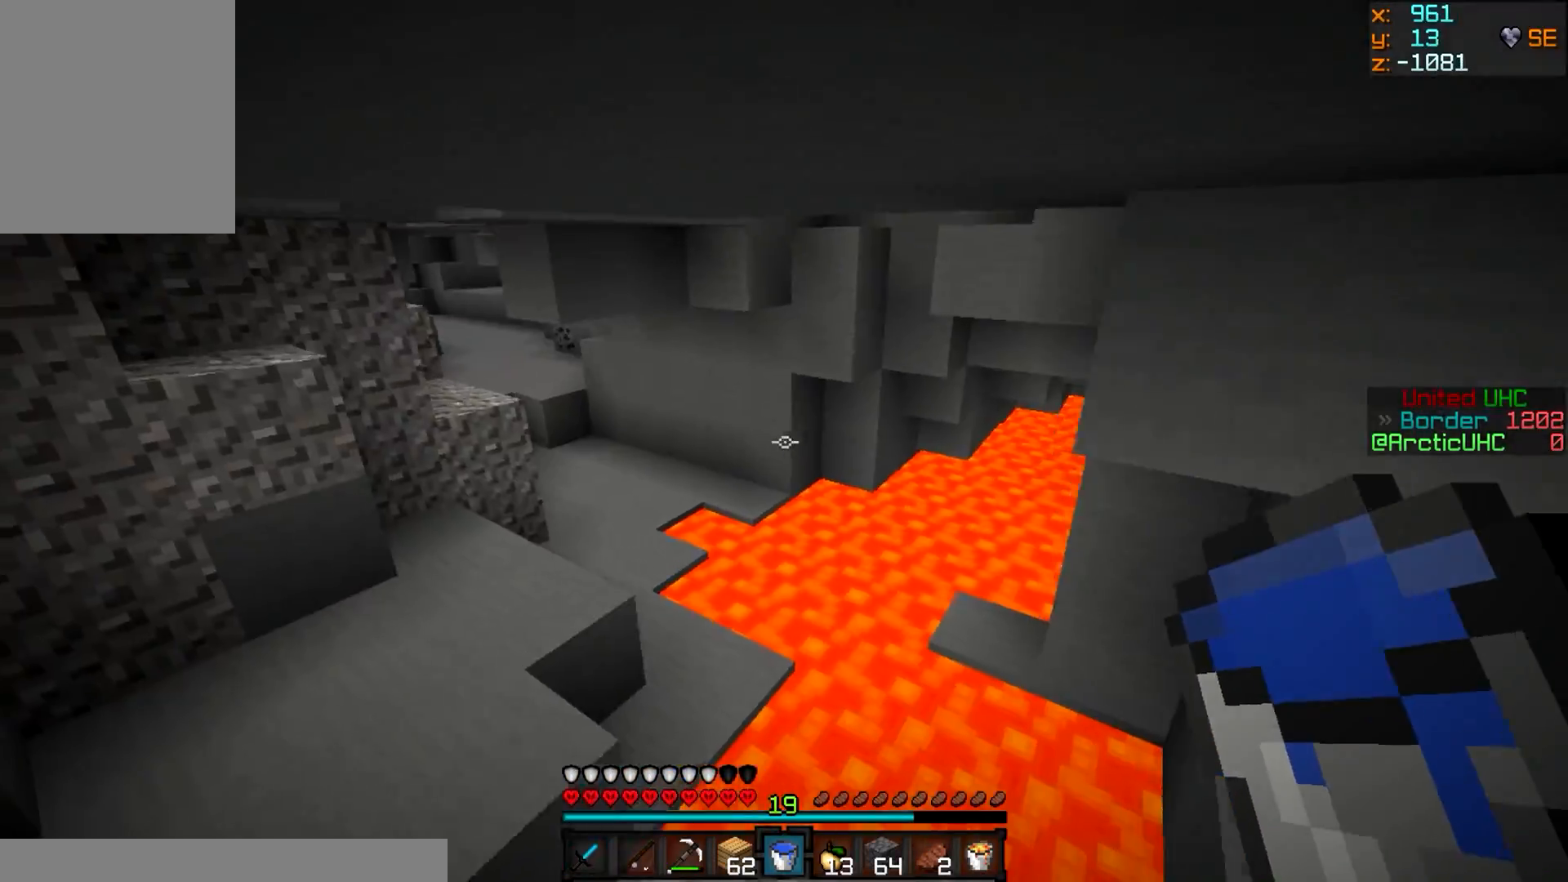
{"keys": ["a", "w"], "mouse": [], "events": []}
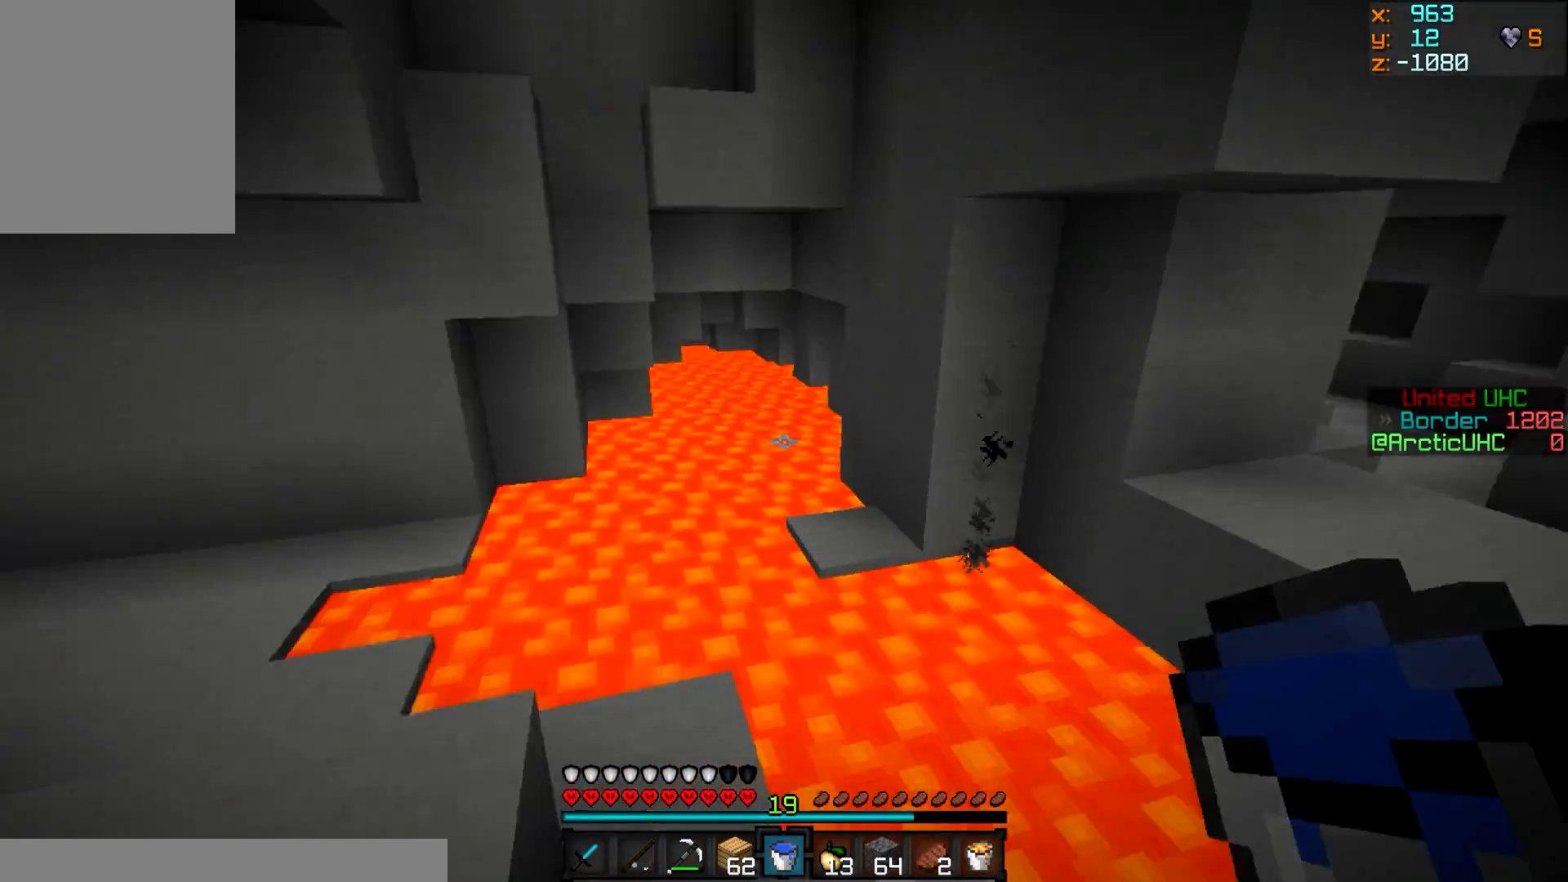
{"keys": ["w"], "mouse": ["right"], "events": [[184, "mouse_right", "down"], [334, "a", "up"]]}